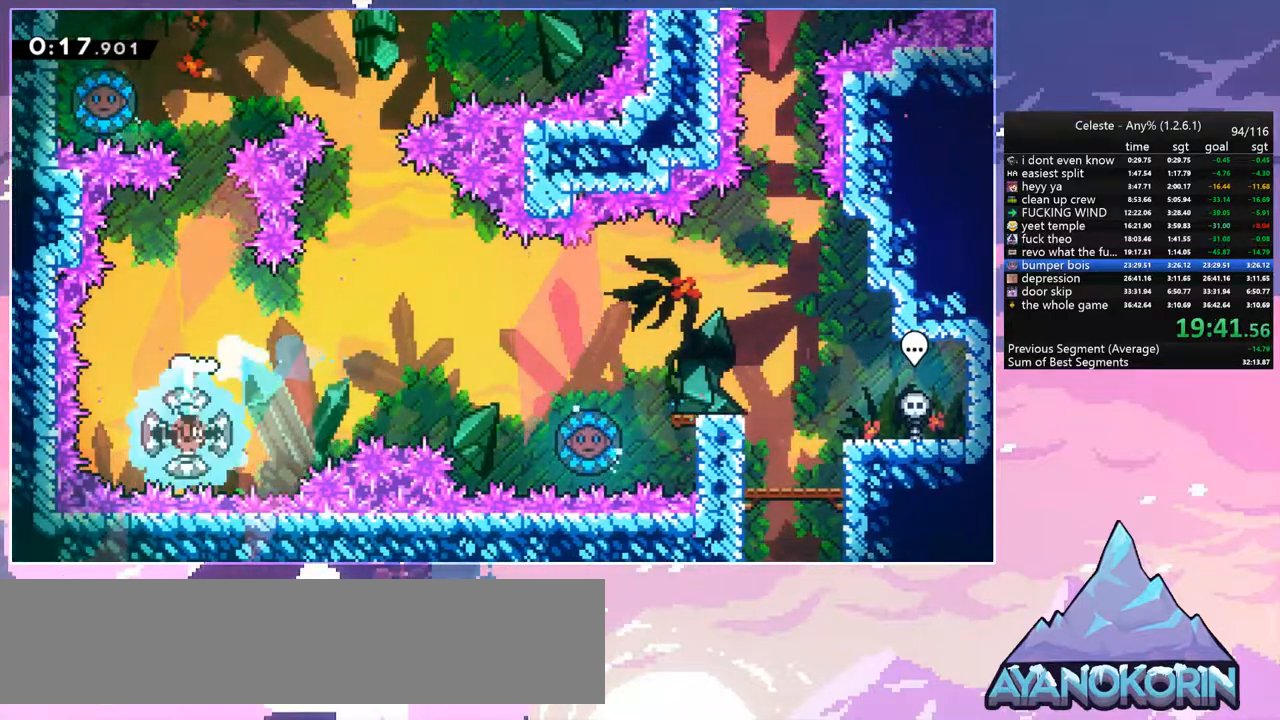
Gameplay with keyboard; each line is a JSON object with the keys held at the frame after it. "events" lists presses ("down") and releases ("up") of "dash", "down", "grab", "jump", "jump2", "left", "menu", "right", "skip" and "up" between this image and that frame as [ms after this image, input, new state], when the widget could be followed in between. No other keys are recorded. Mouse input is not recorded. Key names are as the overlay labels them; some are game actions (e.g. jump) rather than physical keys.
{"keys": ["dash", "up"], "events": [[267, "right", "down"], [350, "right", "up"], [450, "dash", "down"], [450, "up", "down"]]}
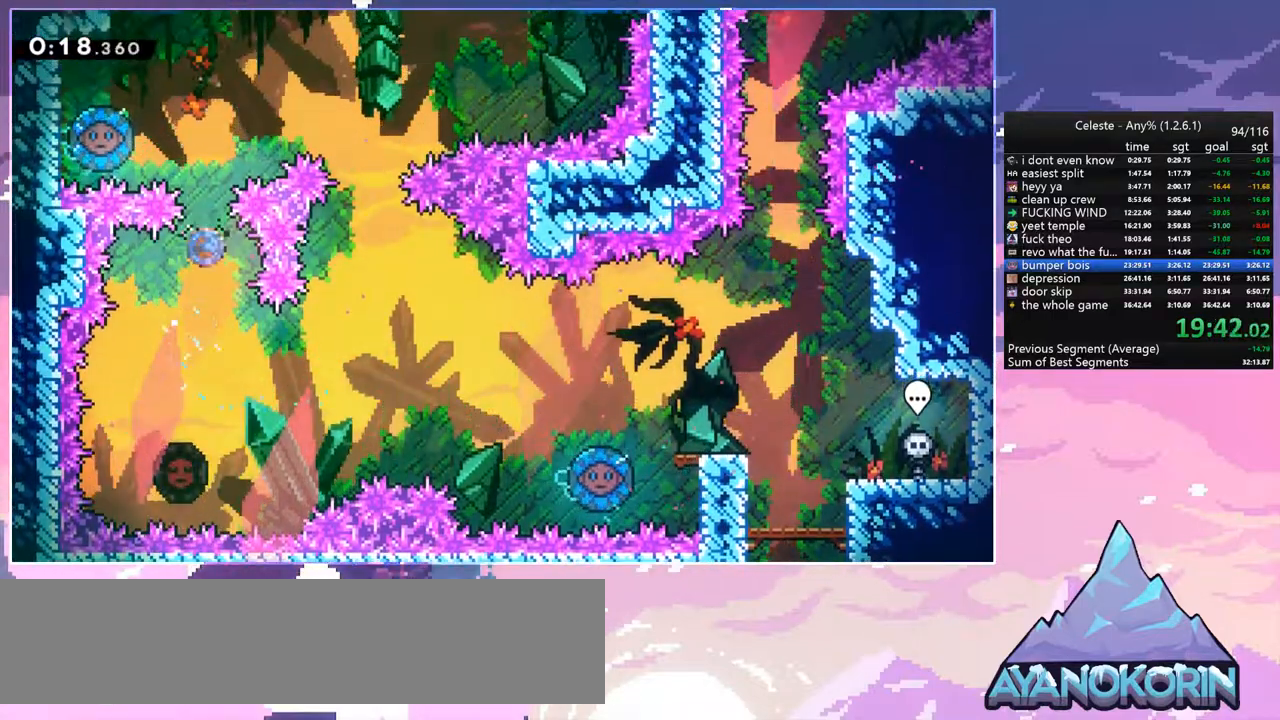
{"keys": ["left"], "events": [[50, "dash", "up"], [84, "up", "up"], [317, "left", "down"]]}
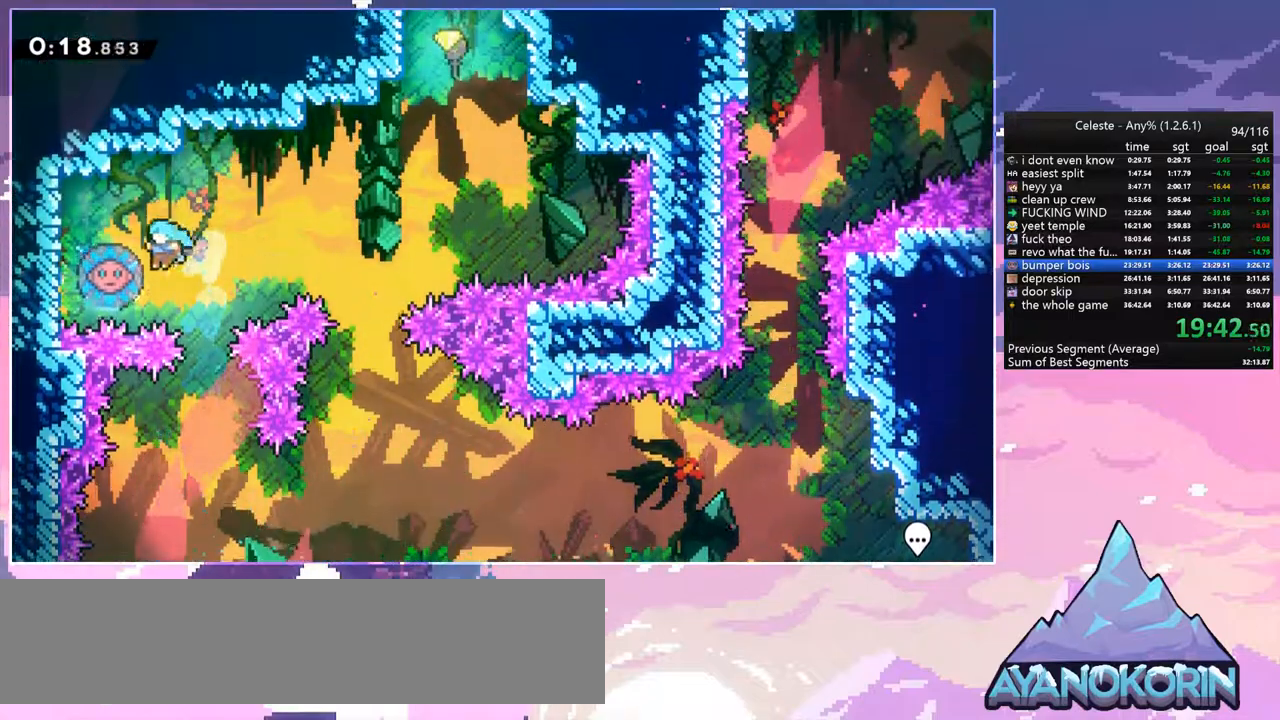
{"keys": ["dash", "right", "up"], "events": [[50, "left", "up"], [50, "right", "down"], [484, "dash", "down"], [484, "up", "down"]]}
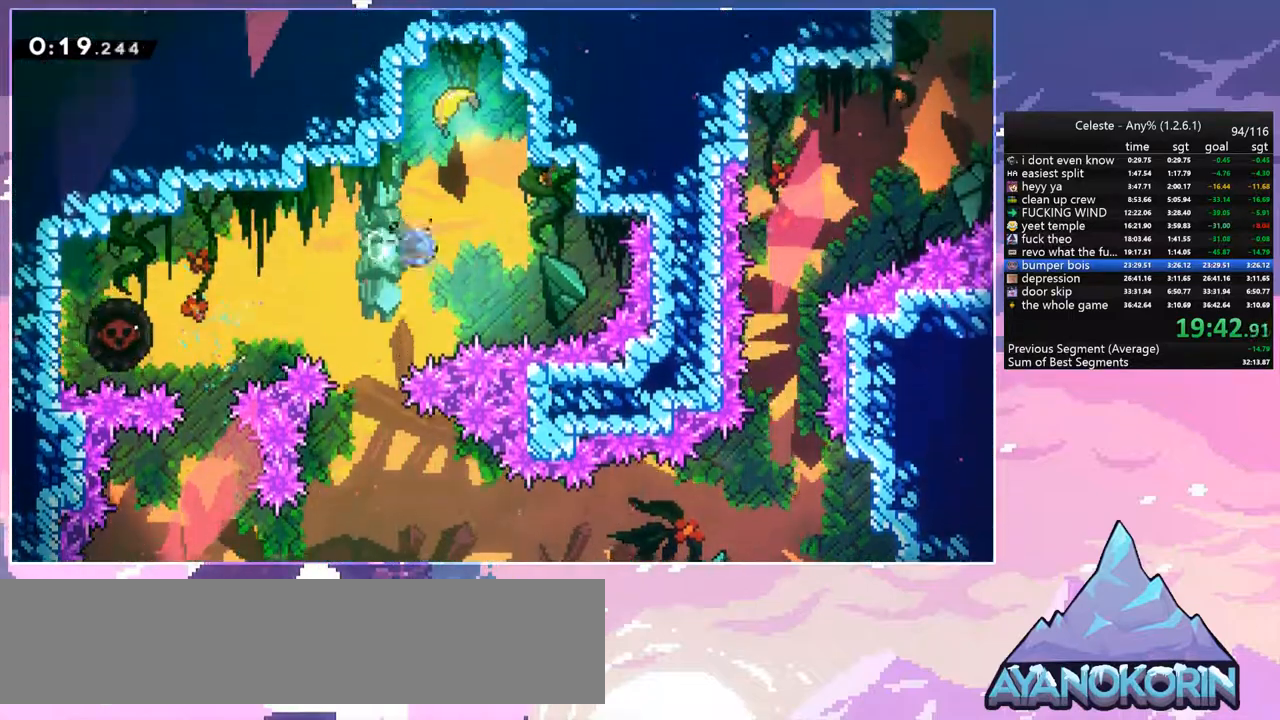
{"keys": ["down"], "events": [[34, "right", "up"], [117, "dash", "up"], [167, "up", "up"], [217, "down", "down"]]}
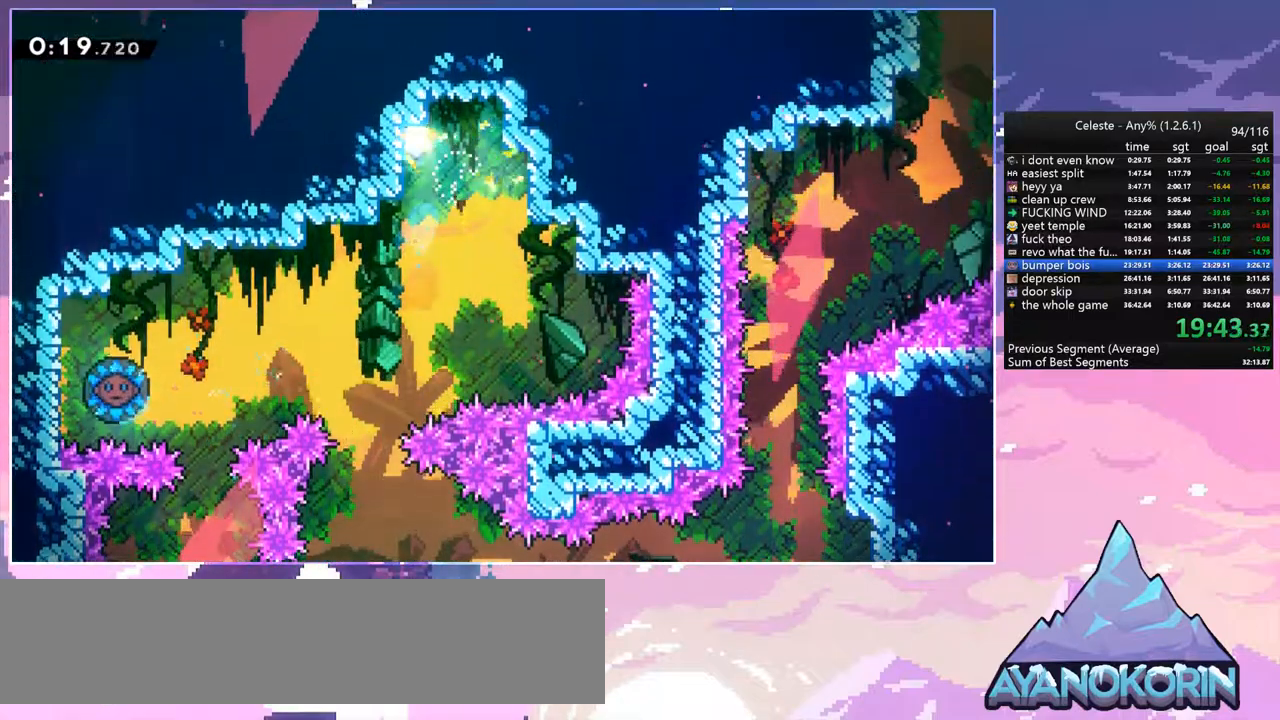
{"keys": ["down", "left"], "events": [[367, "left", "down"]]}
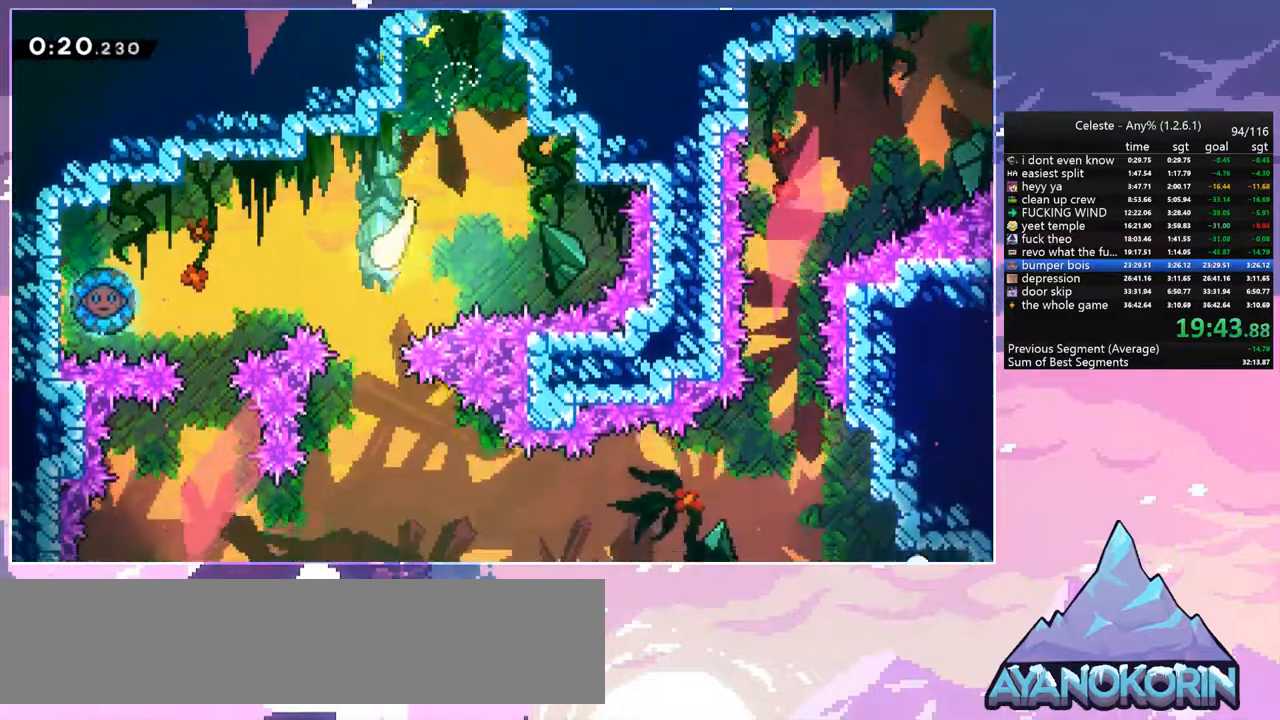
{"keys": ["right"], "events": [[17, "left", "up"], [284, "right", "down"], [434, "down", "up"]]}
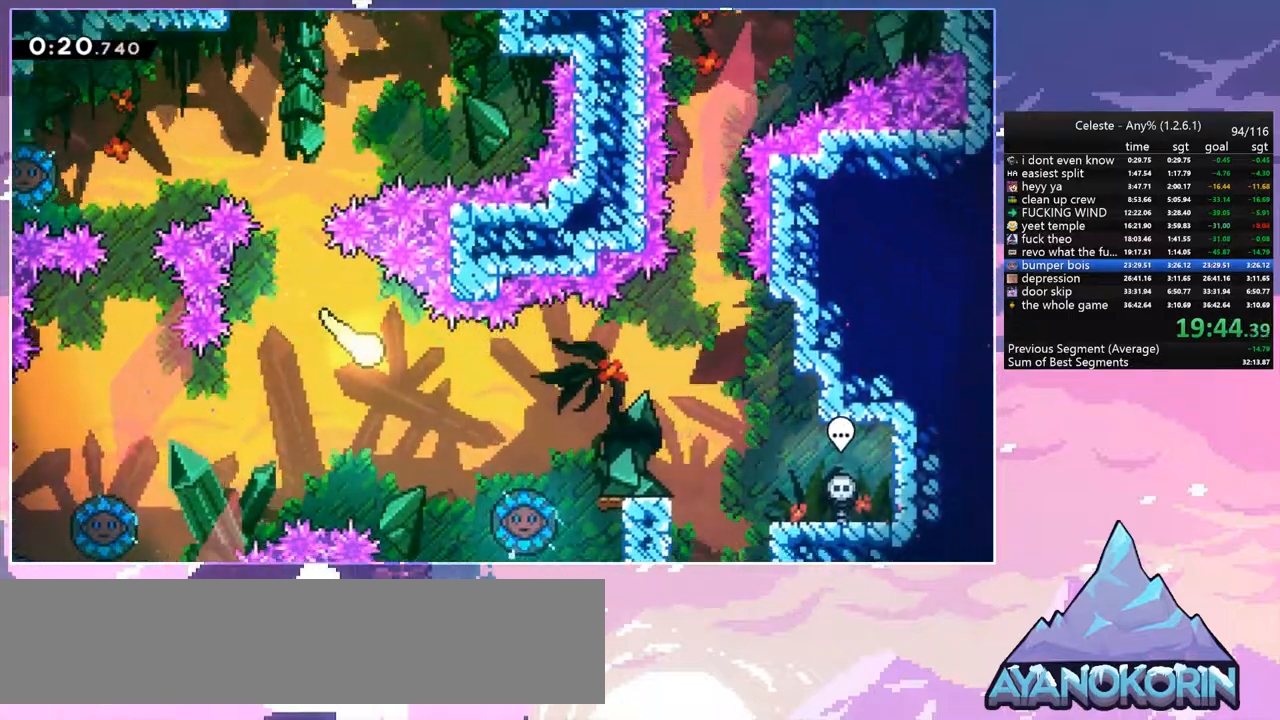
{"keys": ["right", "up"], "events": [[450, "up", "down"]]}
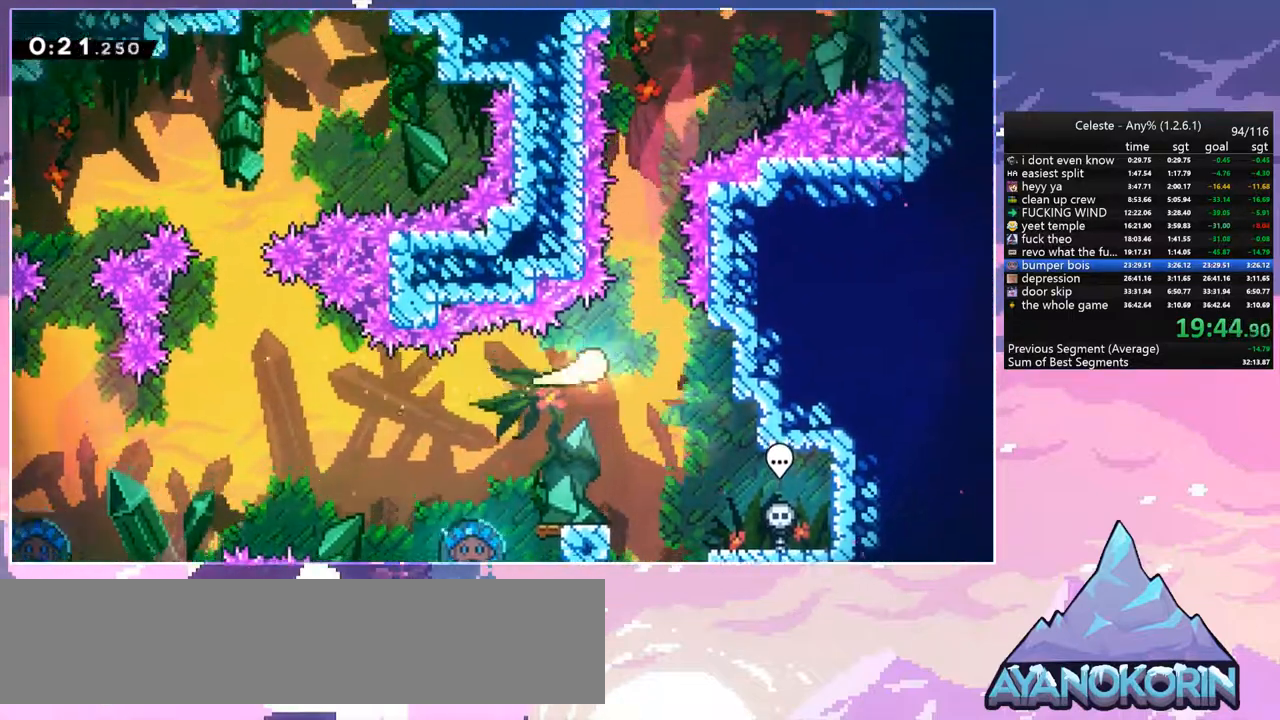
{"keys": ["up"], "events": [[84, "right", "up"]]}
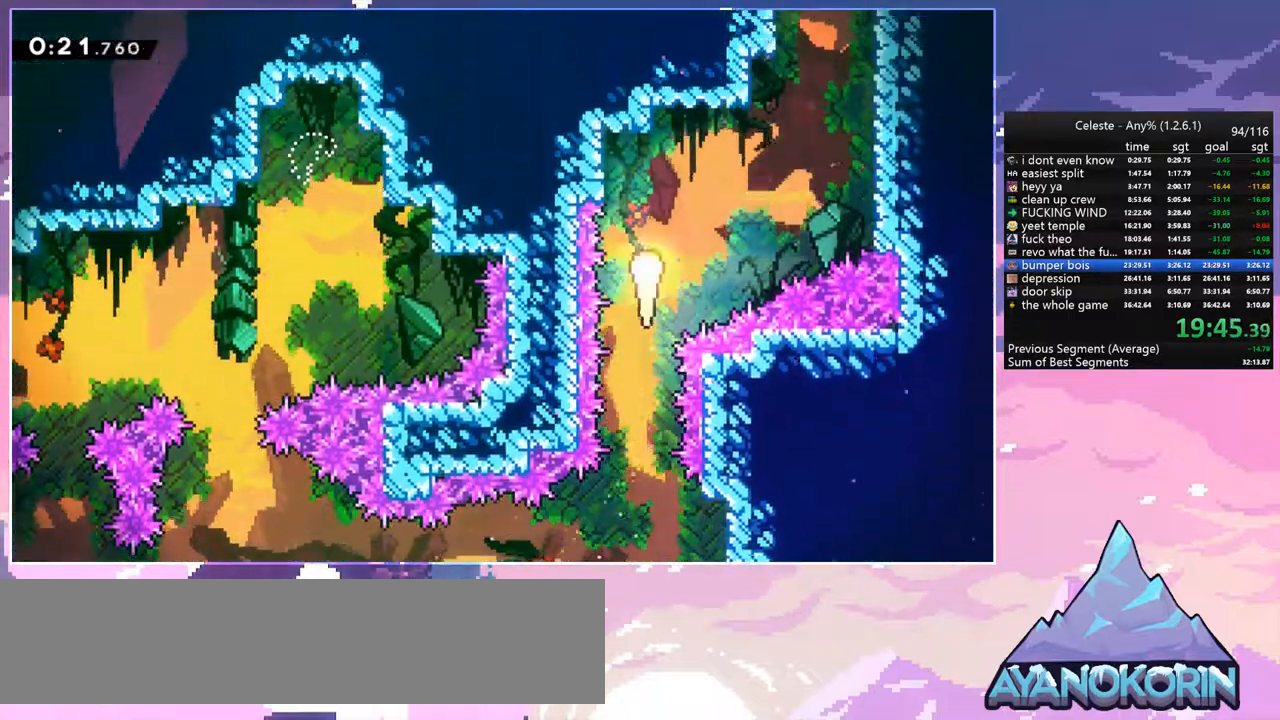
{"keys": ["grab", "jump", "right", "up"], "events": [[17, "right", "down"], [200, "dash", "down"], [334, "grab", "down"], [384, "dash", "up"], [384, "jump", "down"]]}
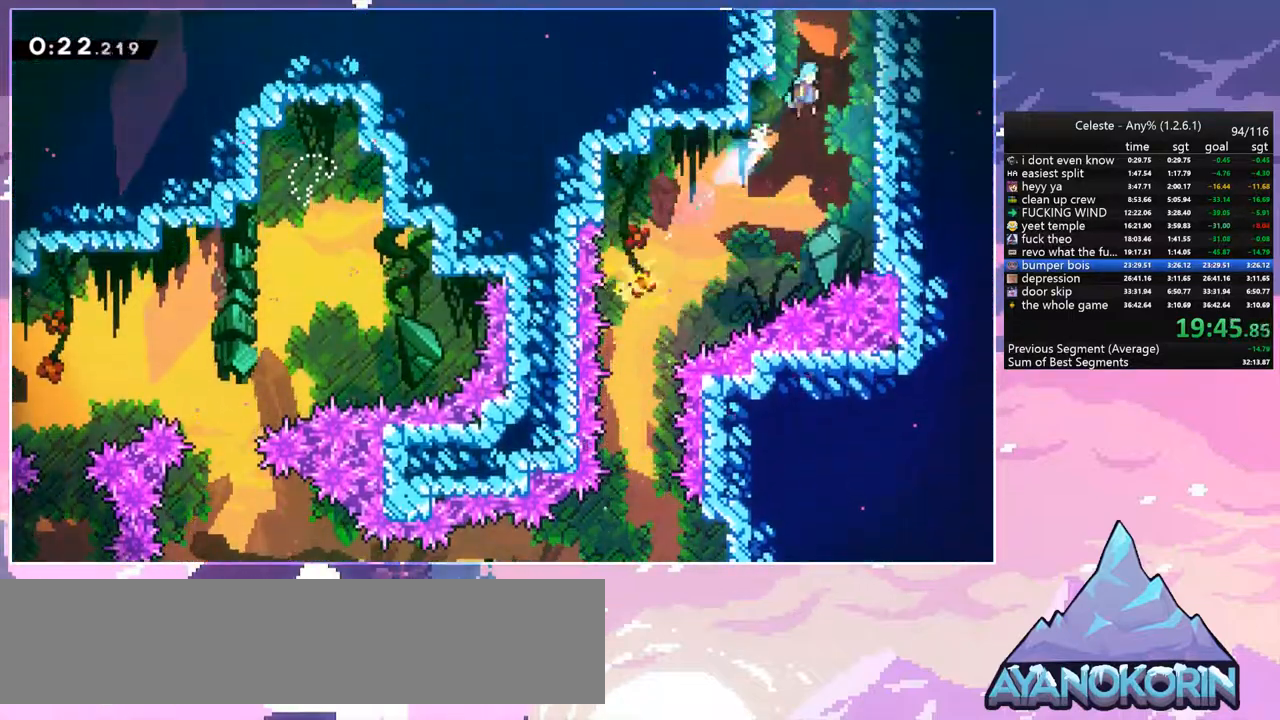
{"keys": ["jump", "left"], "events": [[34, "jump2", "down"], [67, "jump", "up"], [167, "jump", "down"], [217, "jump2", "up"], [267, "jump2", "down"], [350, "jump", "up"], [400, "jump", "down"], [450, "jump2", "up"], [500, "grab", "up"], [500, "left", "down"], [500, "right", "up"], [500, "up", "up"]]}
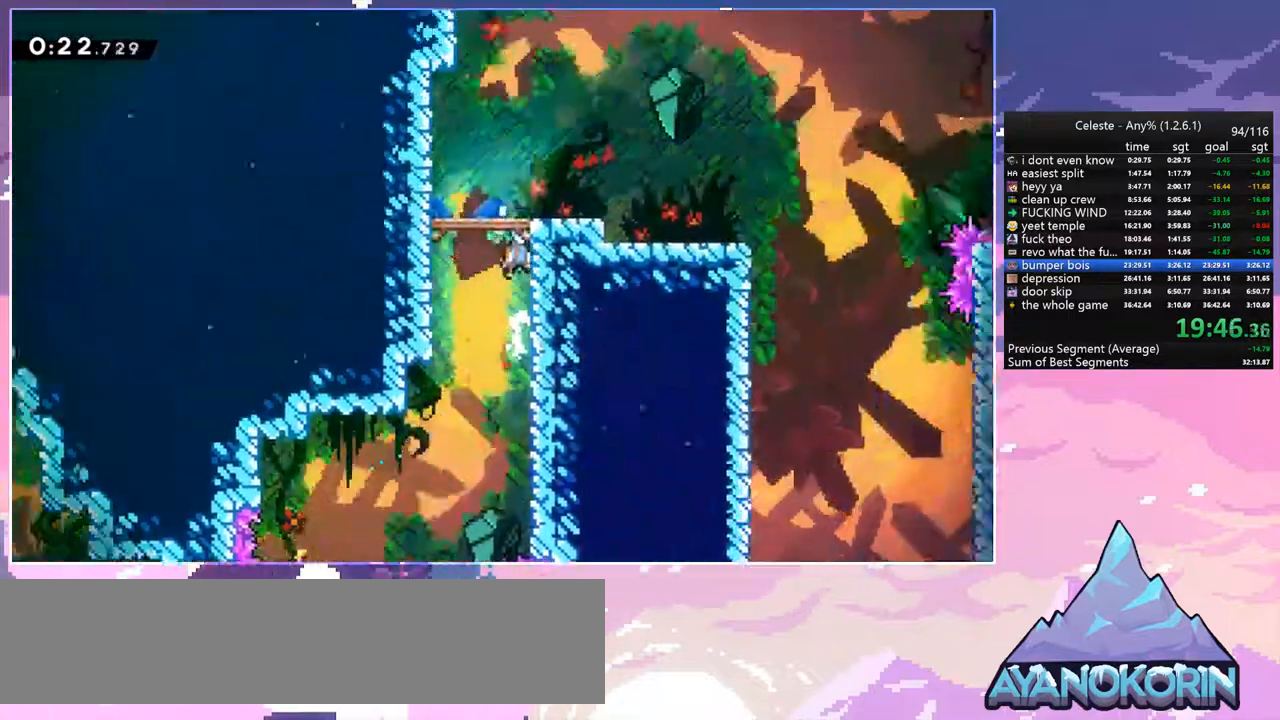
{"keys": ["jump", "left"], "events": []}
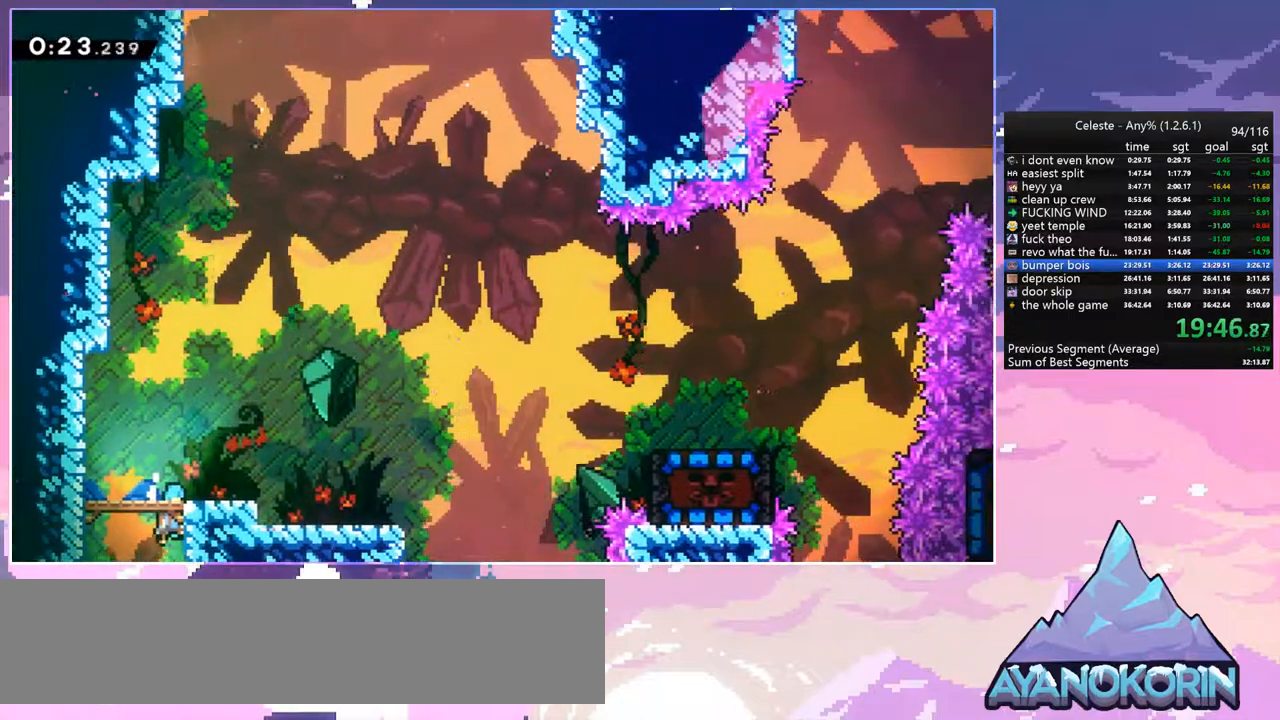
{"keys": ["jump", "right"], "events": [[150, "down", "down"], [150, "left", "up"], [200, "dash", "down"], [200, "jump", "up"], [200, "right", "down"], [384, "down", "up"], [384, "jump", "down"], [484, "dash", "up"]]}
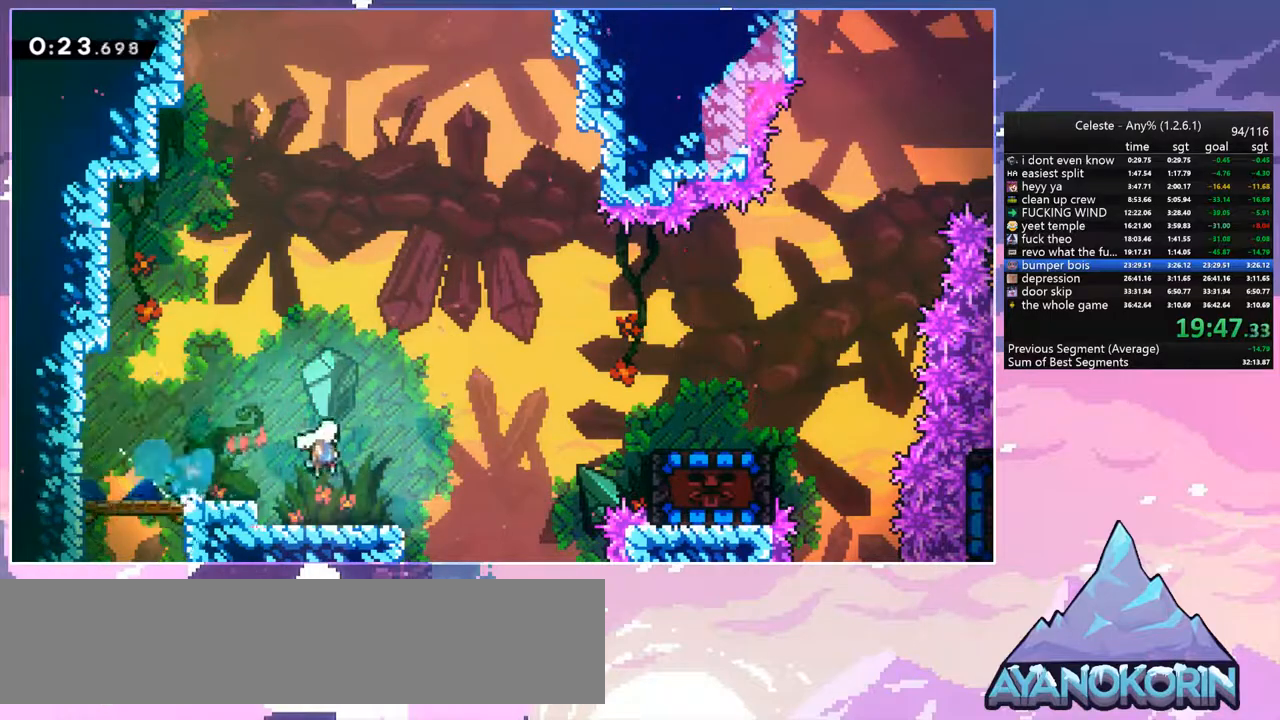
{"keys": ["grab", "jump", "right", "up"], "events": [[217, "dash", "down"], [267, "jump", "up"], [350, "grab", "down"], [400, "dash", "up"], [400, "up", "down"], [500, "jump", "down"]]}
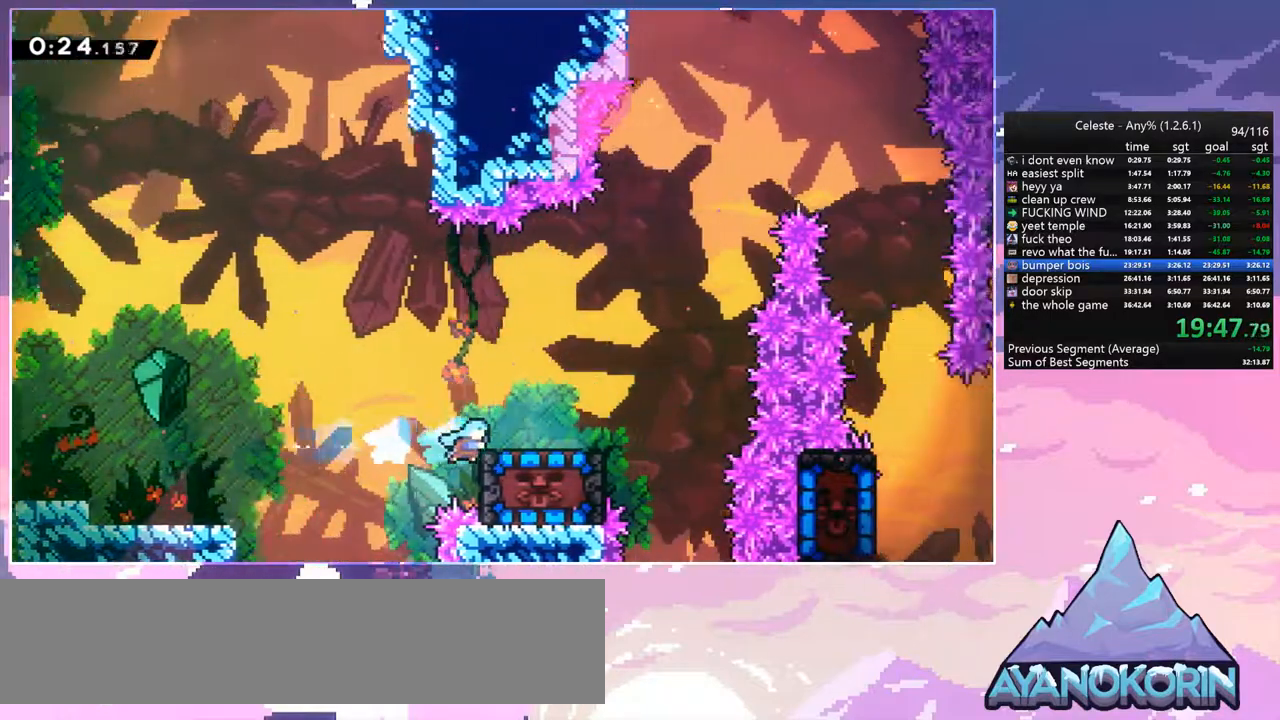
{"keys": ["down"], "events": [[84, "grab", "up"], [84, "jump", "up"], [184, "up", "up"], [234, "right", "up"], [284, "down", "down"], [367, "dash", "down"], [467, "dash", "up"]]}
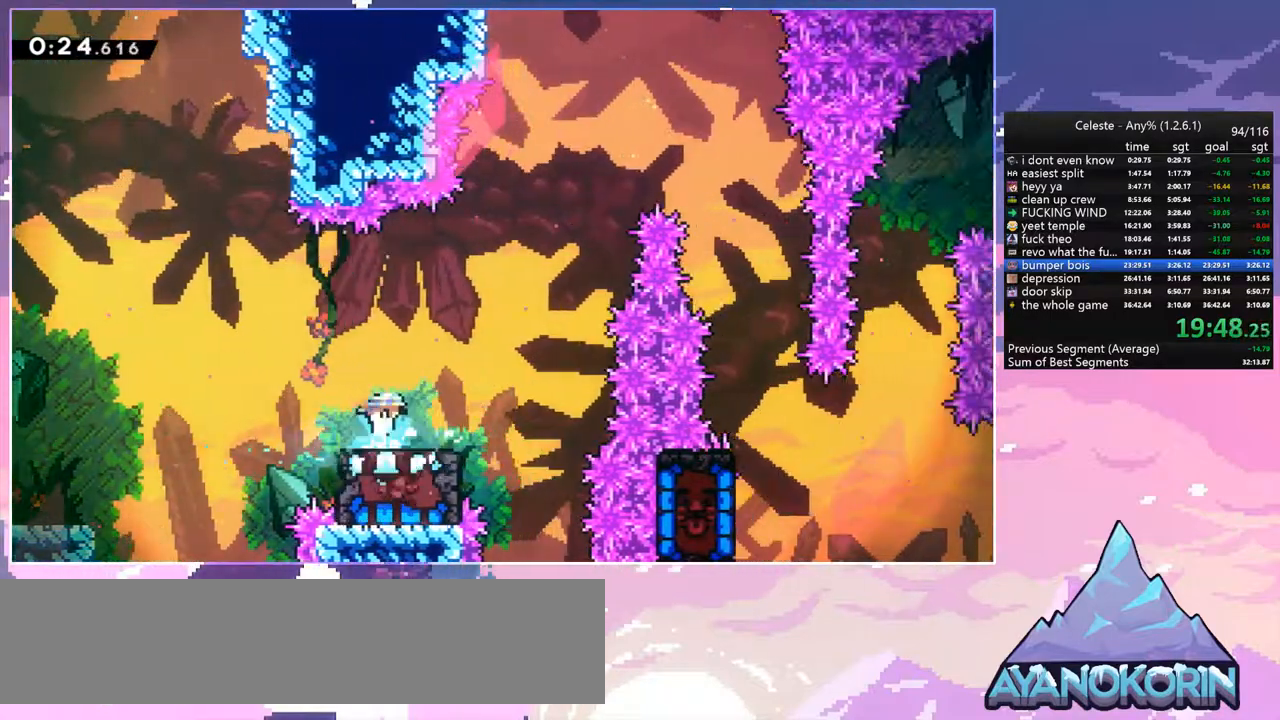
{"keys": ["right"], "events": [[17, "down", "up"], [300, "right", "down"]]}
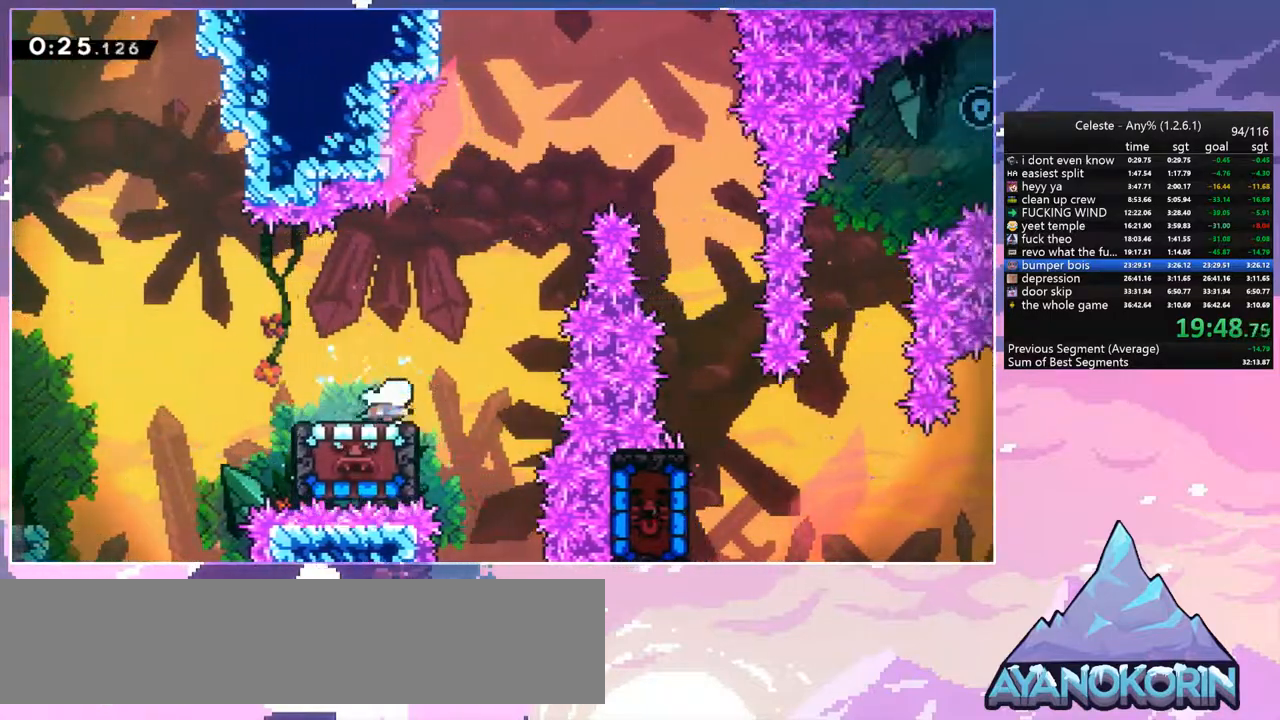
{"keys": ["jump", "right"], "events": [[167, "jump", "down"]]}
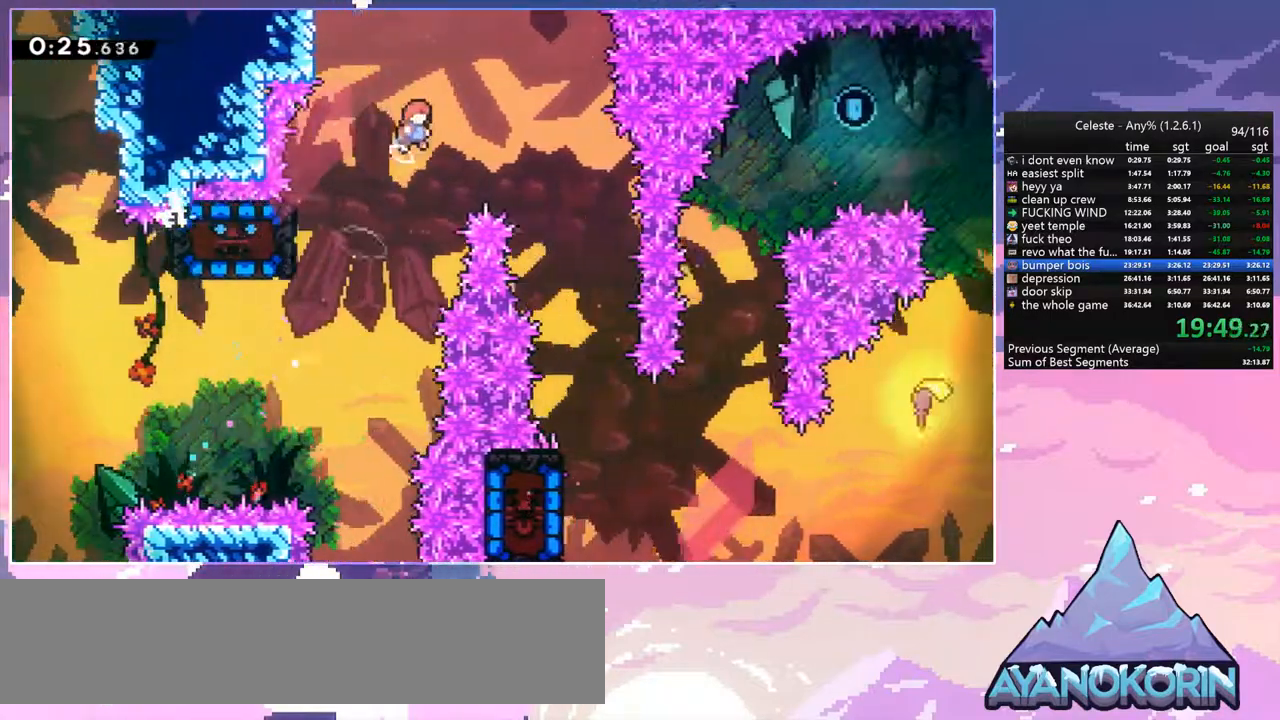
{"keys": ["down", "right"], "events": [[134, "down", "down"], [467, "jump", "up"]]}
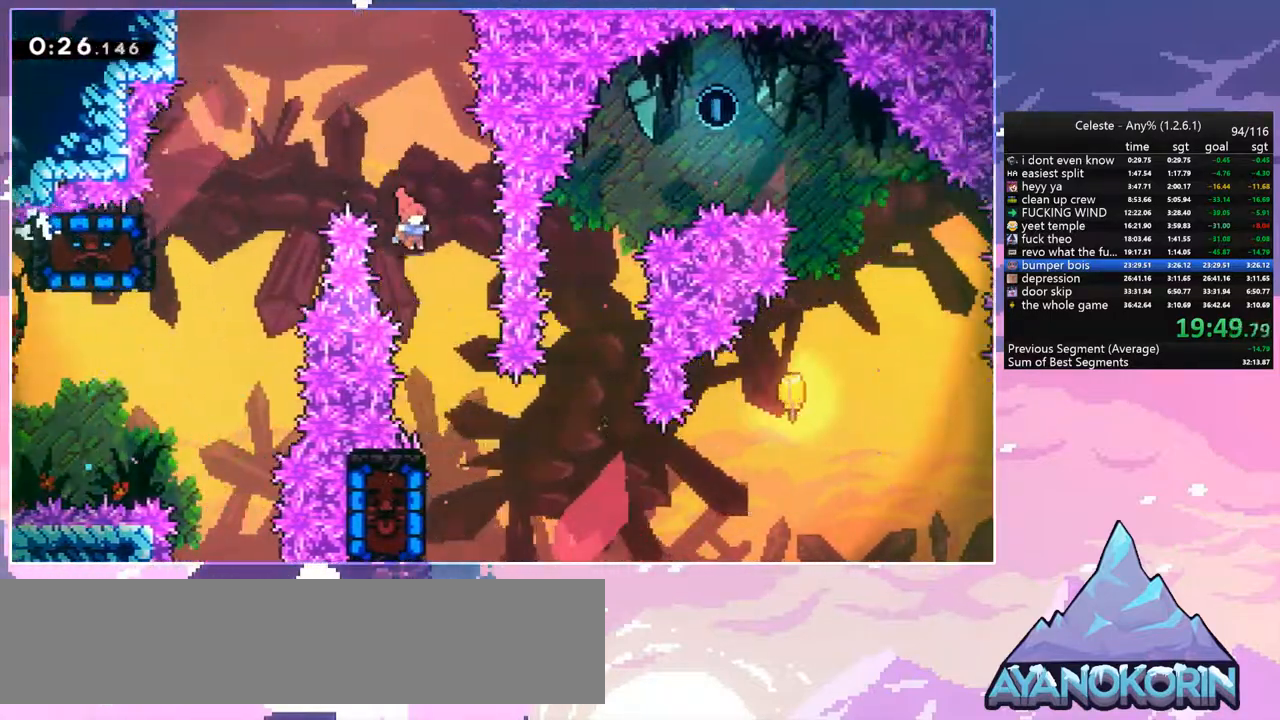
{"keys": ["jump", "left"], "events": [[150, "right", "up"], [300, "left", "down"], [384, "down", "up"], [384, "jump", "down"]]}
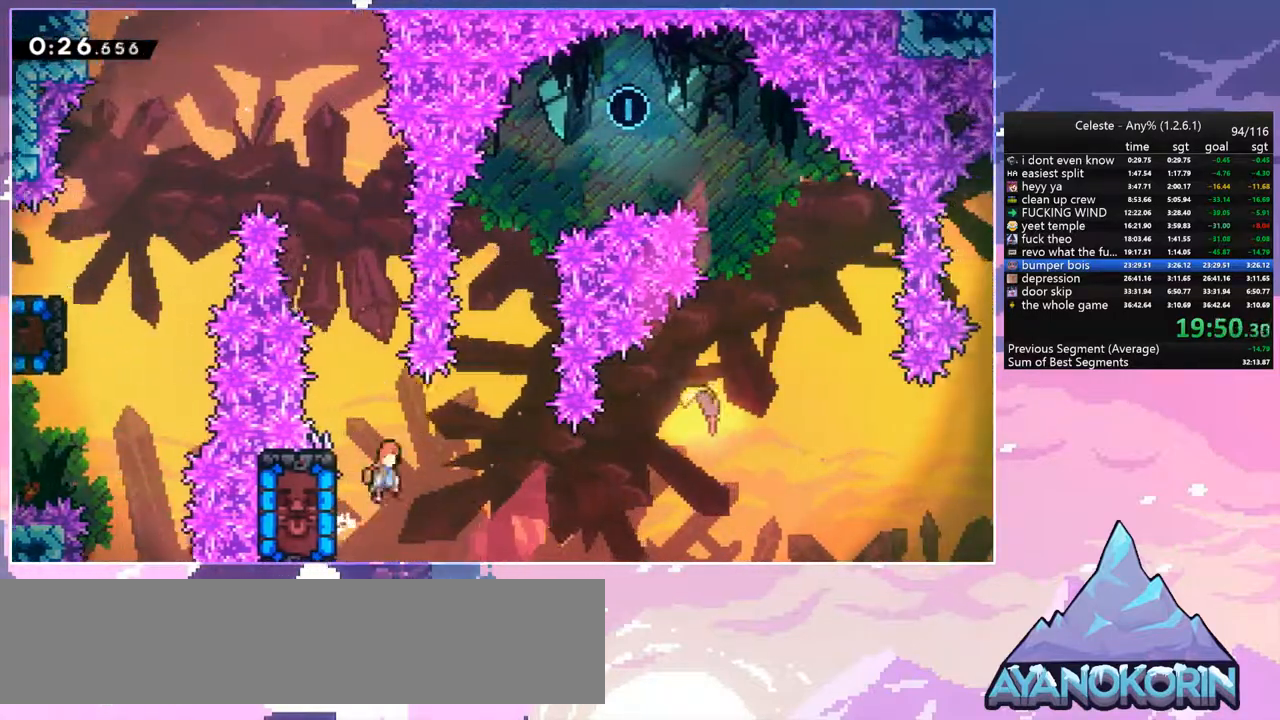
{"keys": ["jump", "right", "up"], "events": [[34, "left", "up"], [34, "right", "down"], [217, "up", "down"]]}
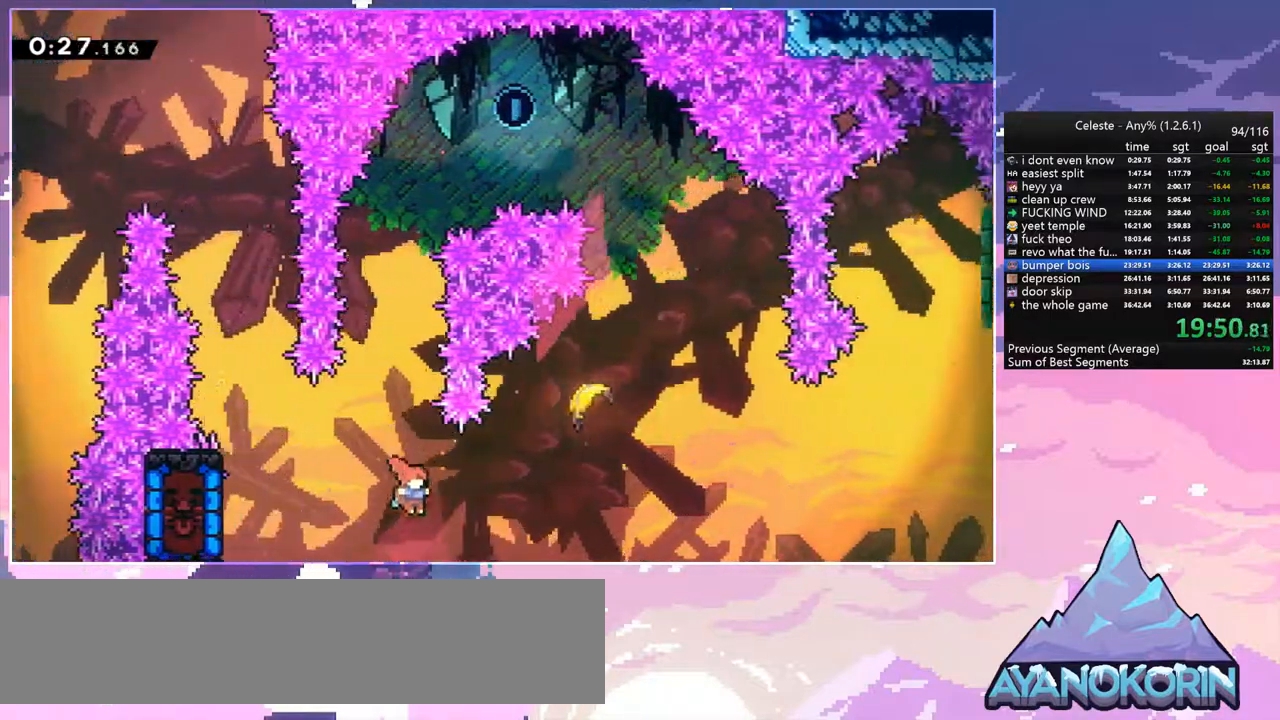
{"keys": ["right", "up"], "events": [[50, "dash", "down"], [134, "jump", "up"], [234, "dash", "up"]]}
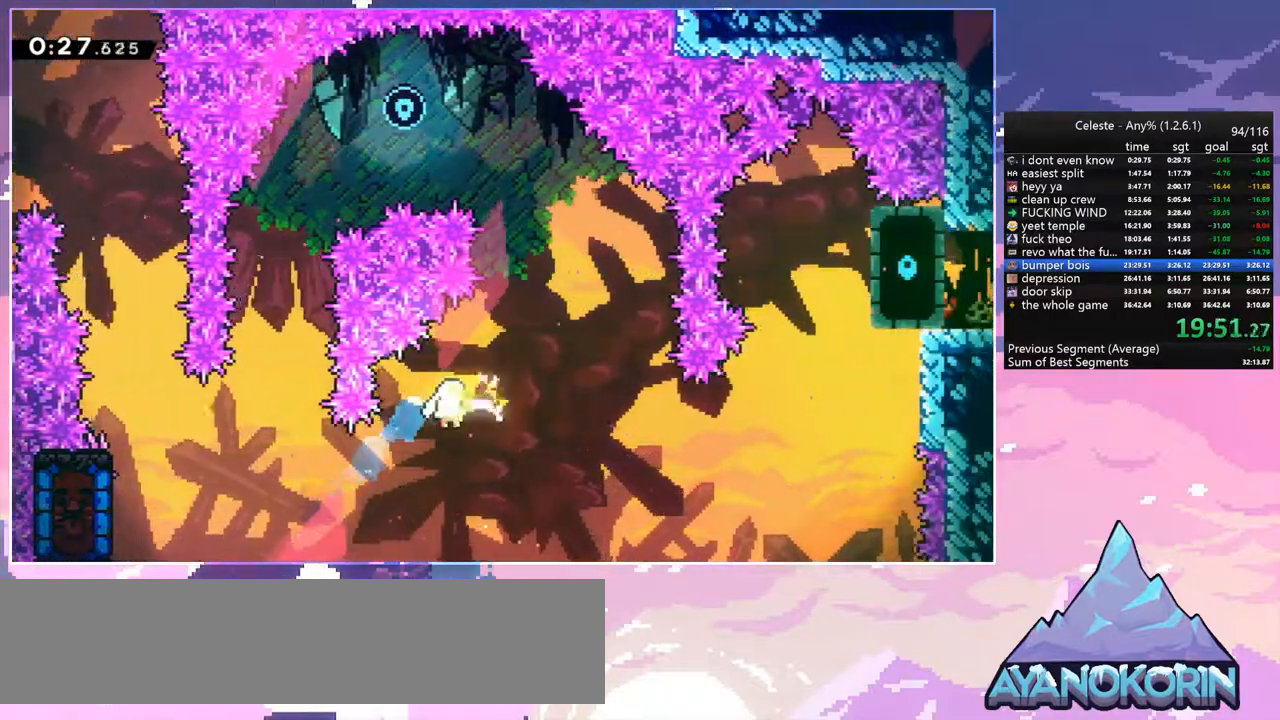
{"keys": ["up"], "events": [[484, "right", "up"]]}
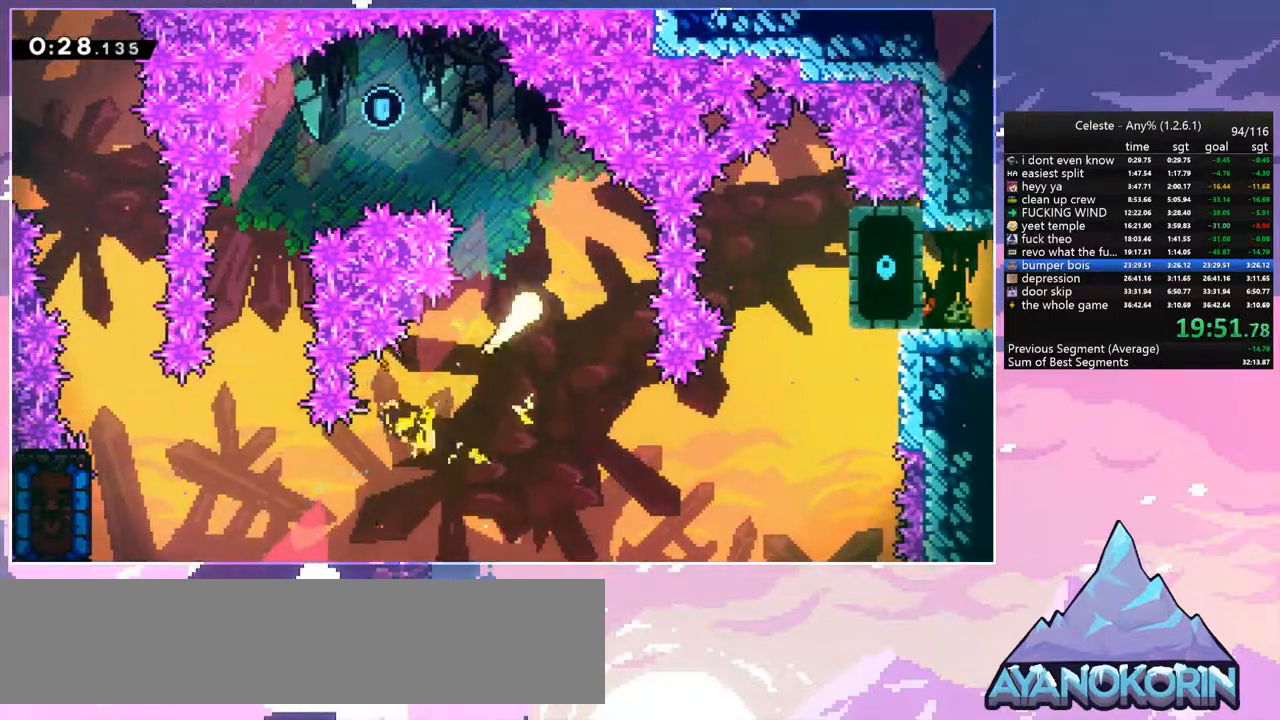
{"keys": ["left"], "events": [[117, "left", "down"], [400, "up", "up"]]}
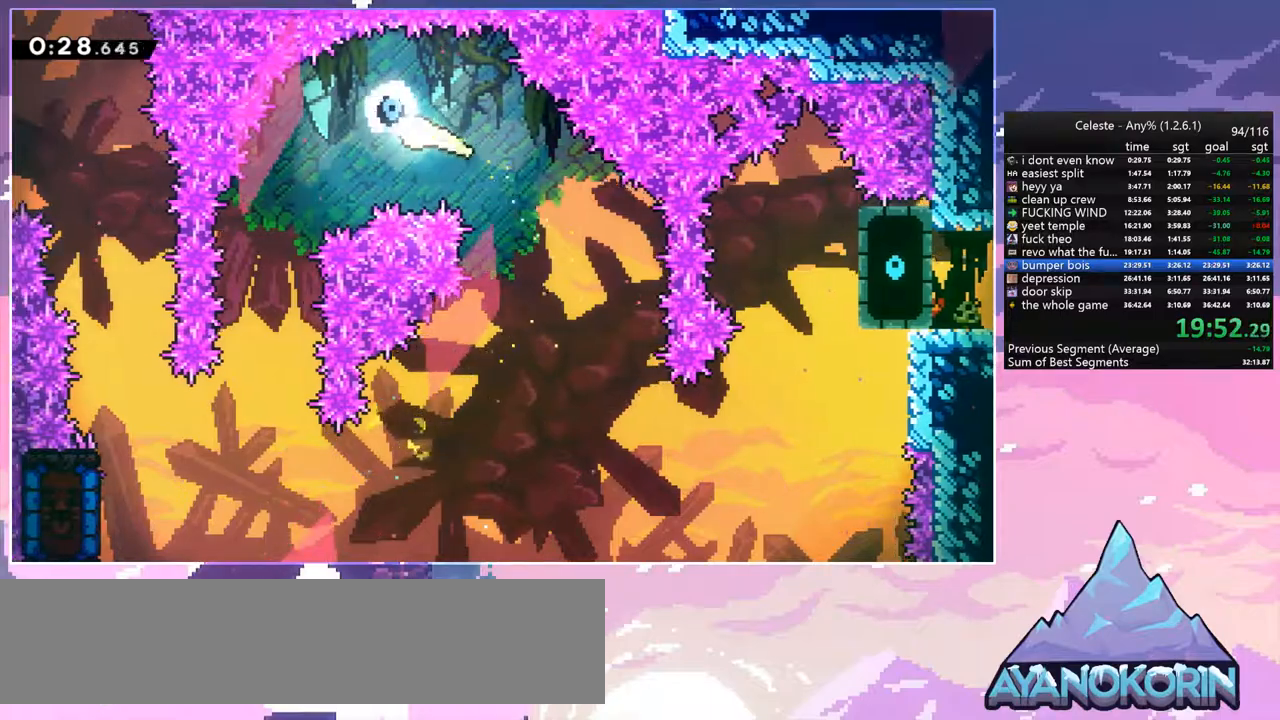
{"keys": ["down"], "events": [[50, "down", "down"], [234, "left", "up"]]}
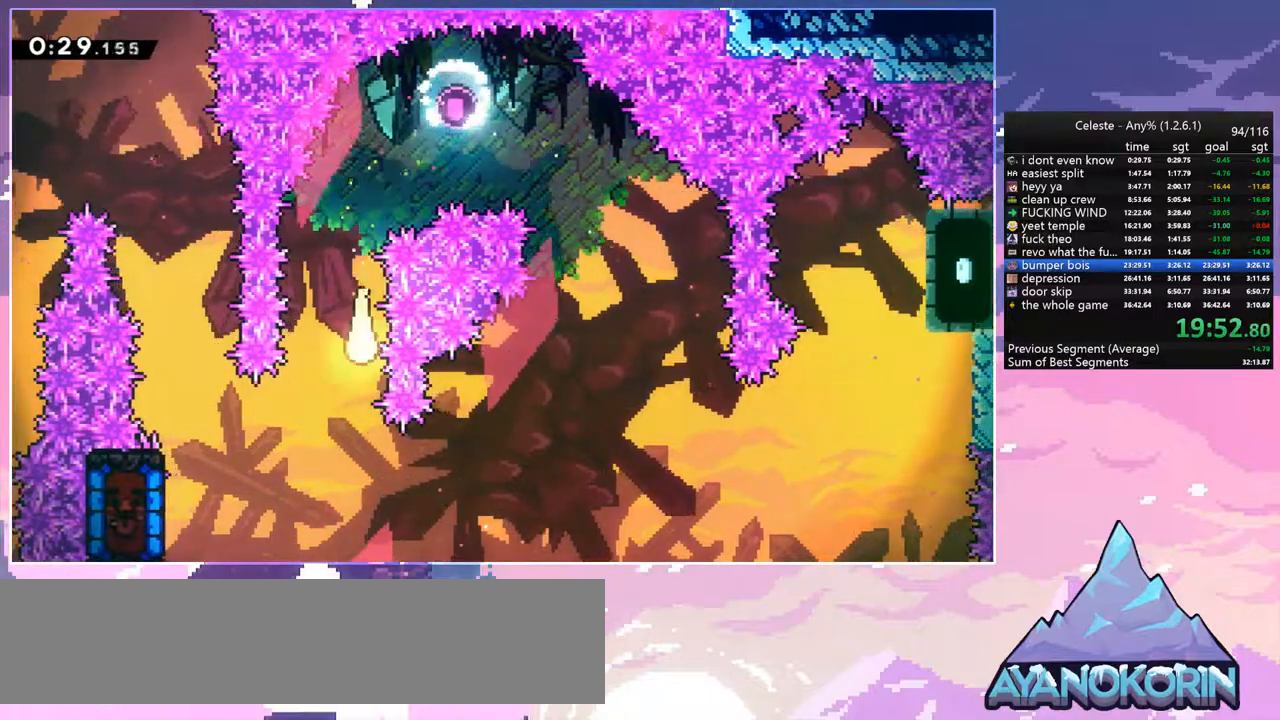
{"keys": ["right"], "events": [[100, "right", "down"], [200, "down", "up"]]}
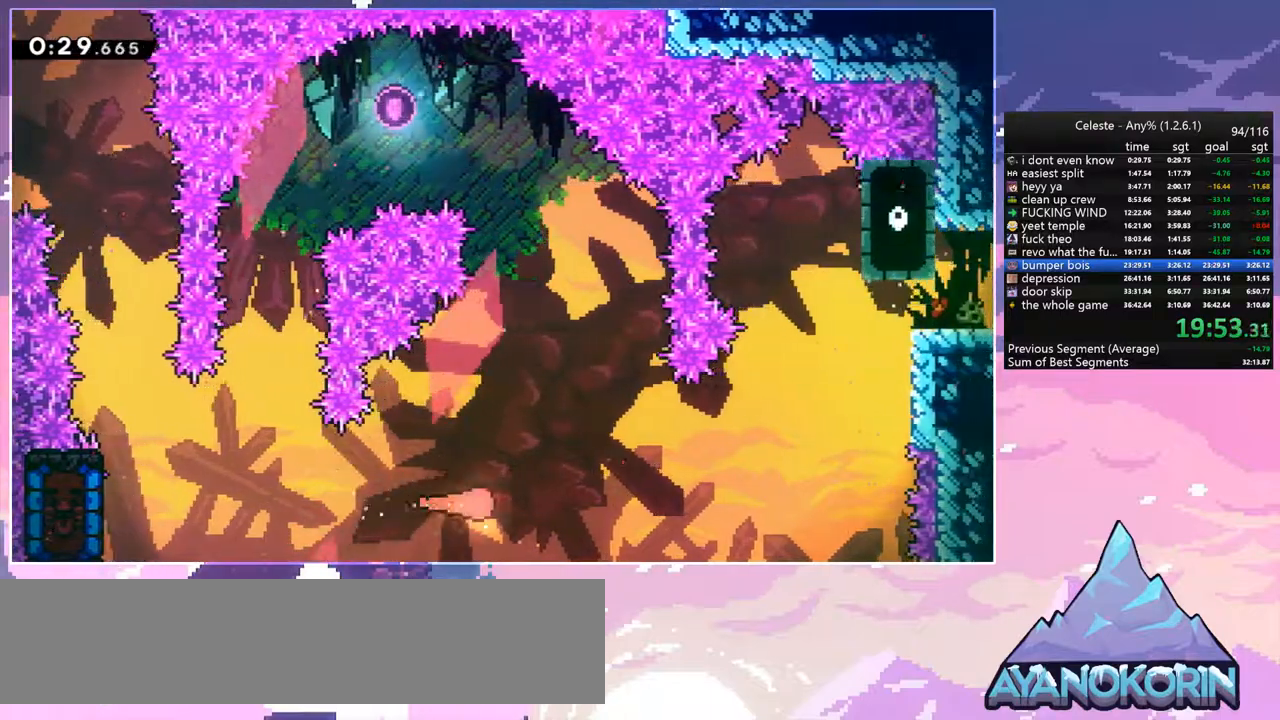
{"keys": ["right", "up"], "events": [[267, "up", "down"]]}
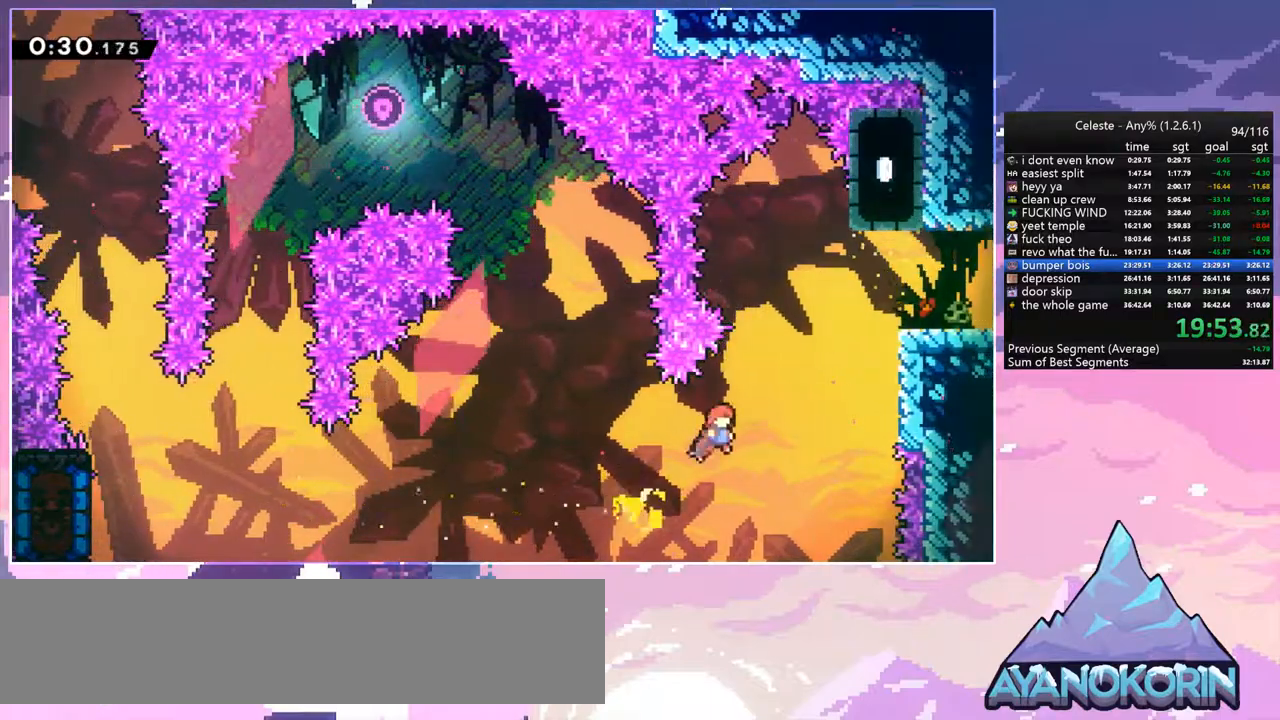
{"keys": ["grab", "right", "up"], "events": [[134, "dash", "down"], [284, "grab", "down"], [367, "dash", "up"]]}
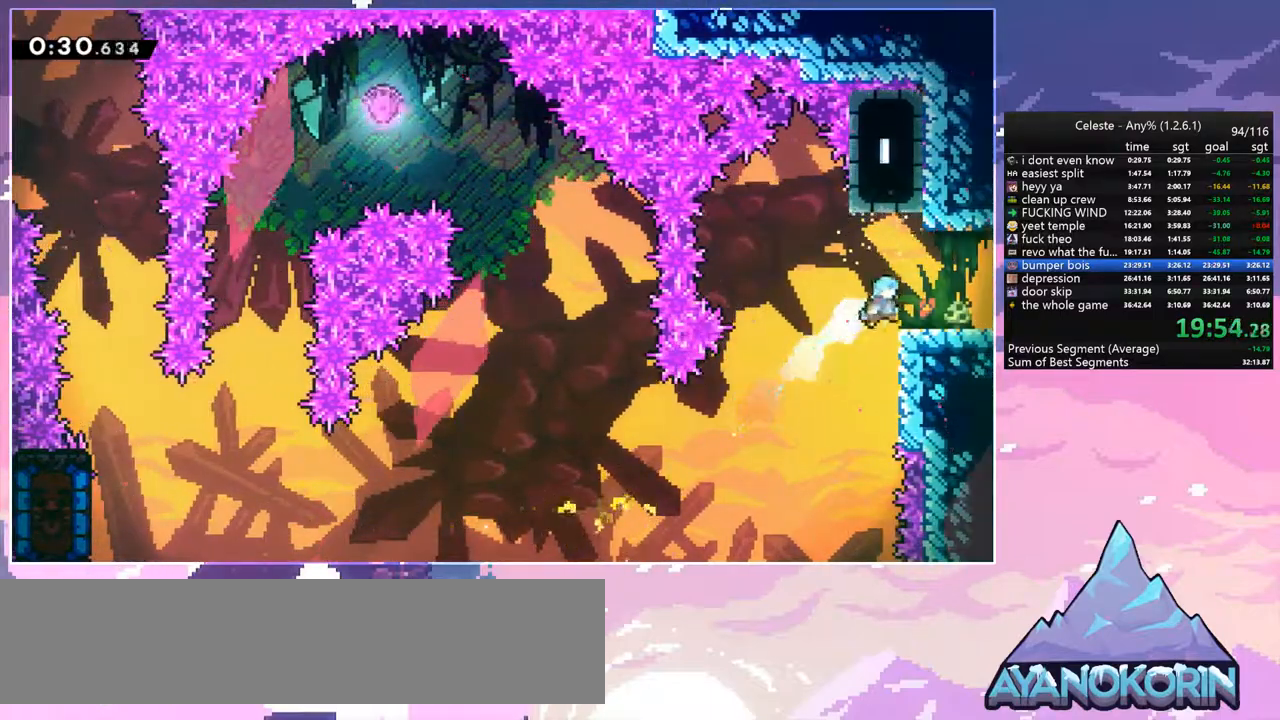
{"keys": ["right"], "events": [[17, "grab", "up"], [50, "up", "up"], [150, "dash", "down"], [284, "dash", "up"]]}
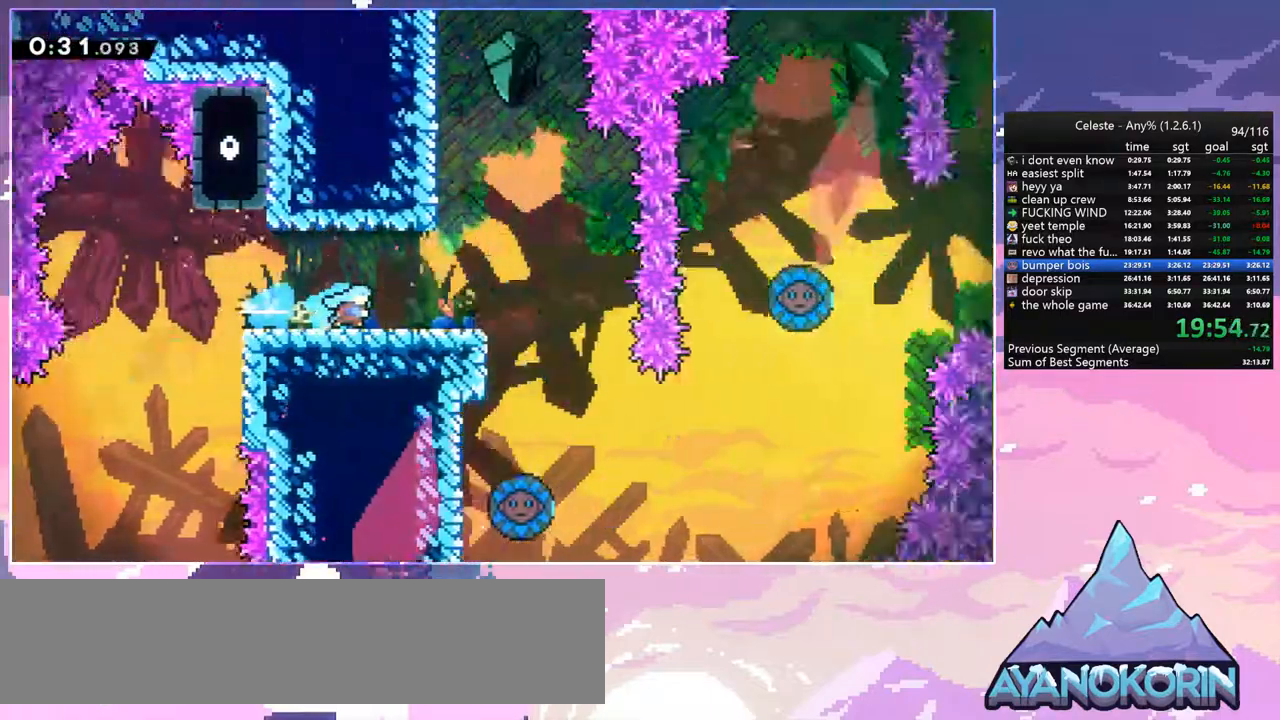
{"keys": ["right"], "events": []}
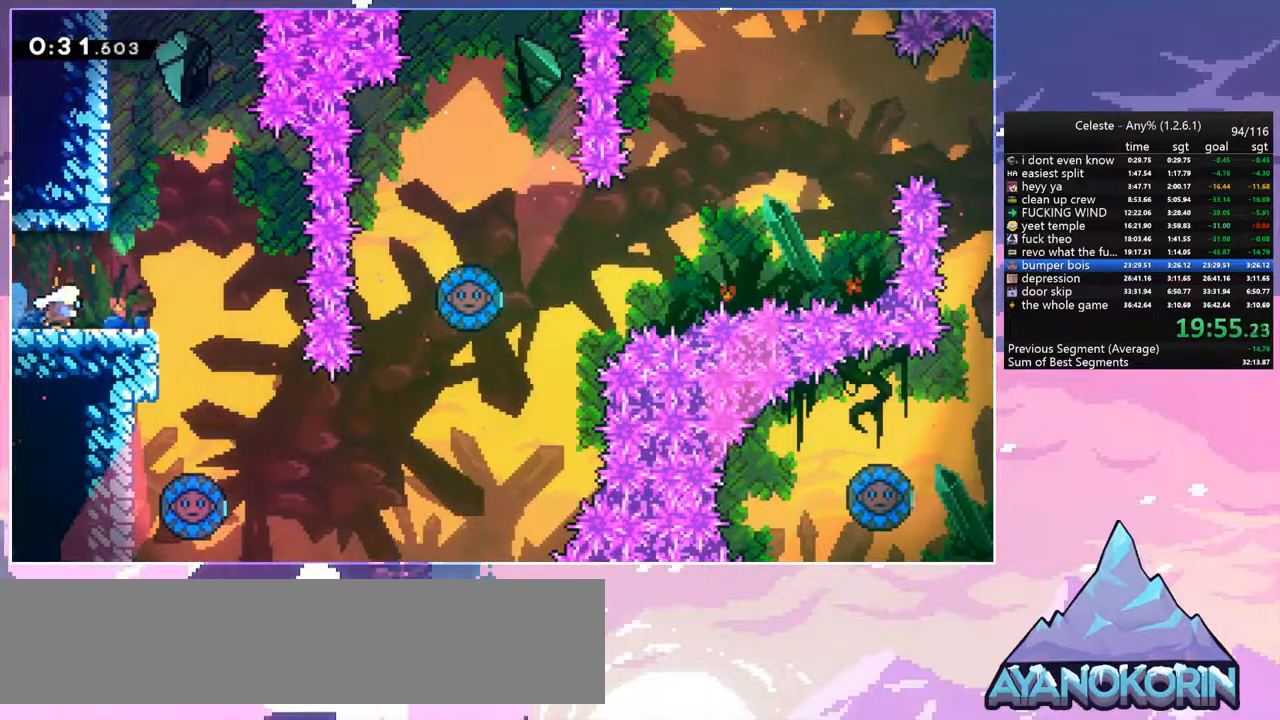
{"keys": ["right"], "events": []}
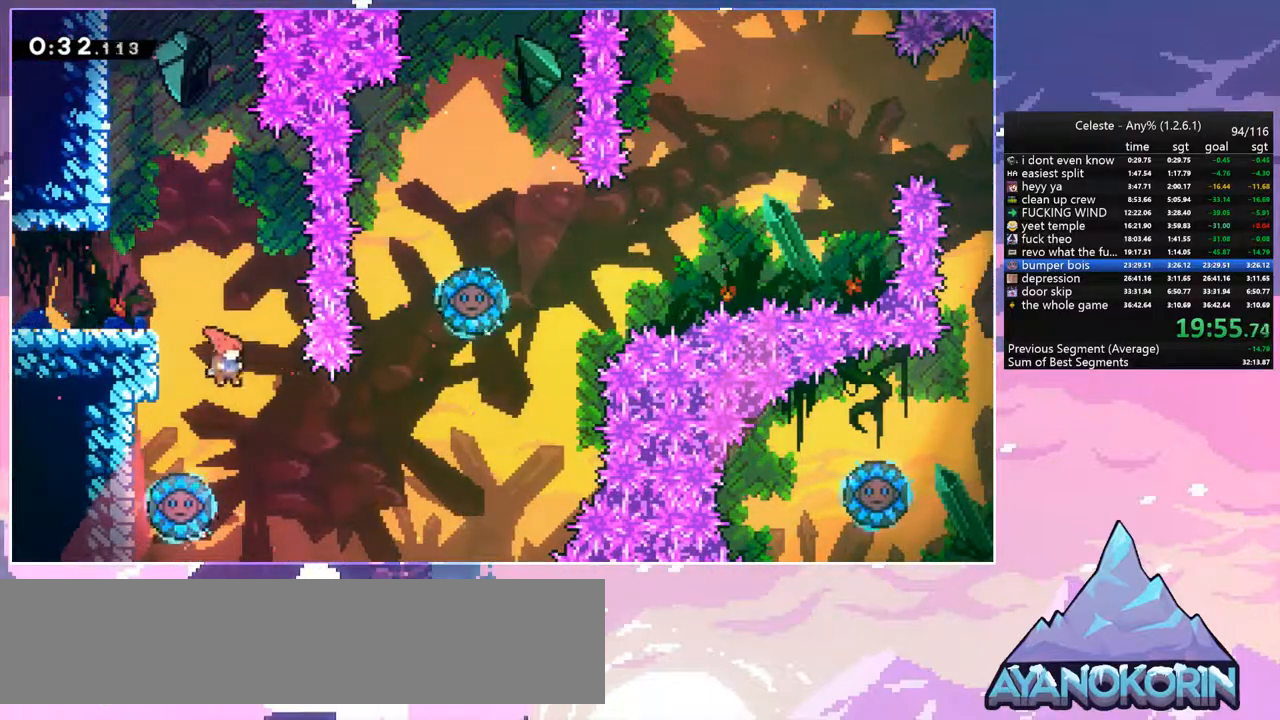
{"keys": ["left", "right"], "events": [[300, "dash", "down"], [300, "left", "down"], [300, "right", "up"], [434, "dash", "up"], [484, "right", "down"]]}